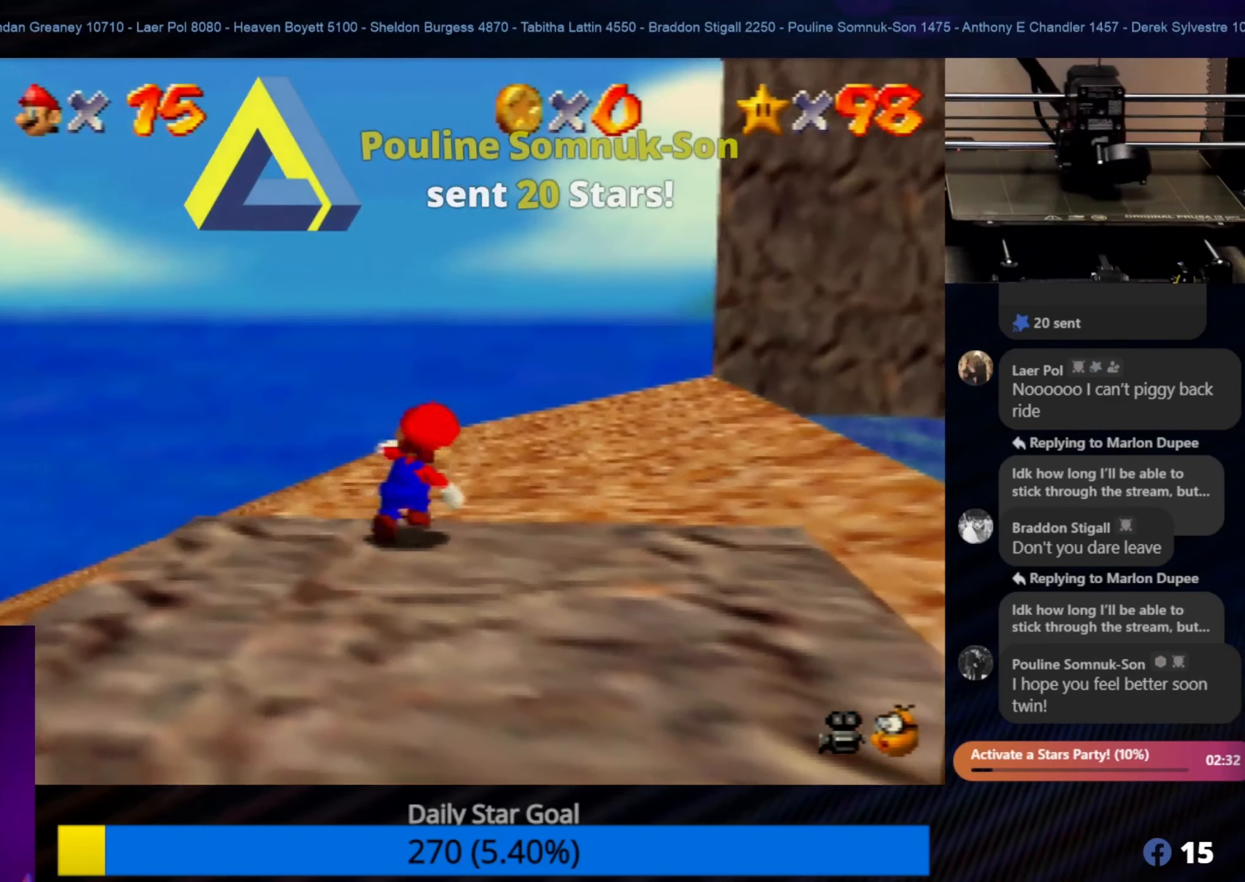
Gameplay with a controller (Nintendo layout); each line is a JSON object with the inputs held at the frame after it. "events" lists button and stick changes between this image and that frame as [ms after this image, input, new state], when the widget could be followed in between. Not read: L1 L3 R3.
{"buttons": [], "left_stick": "up-left", "events": [[183, "C_LEFT", "down"], [267, "C_LEFT", "up"], [267, "left_stick", "up"], [450, "left_stick", "up-left"]]}
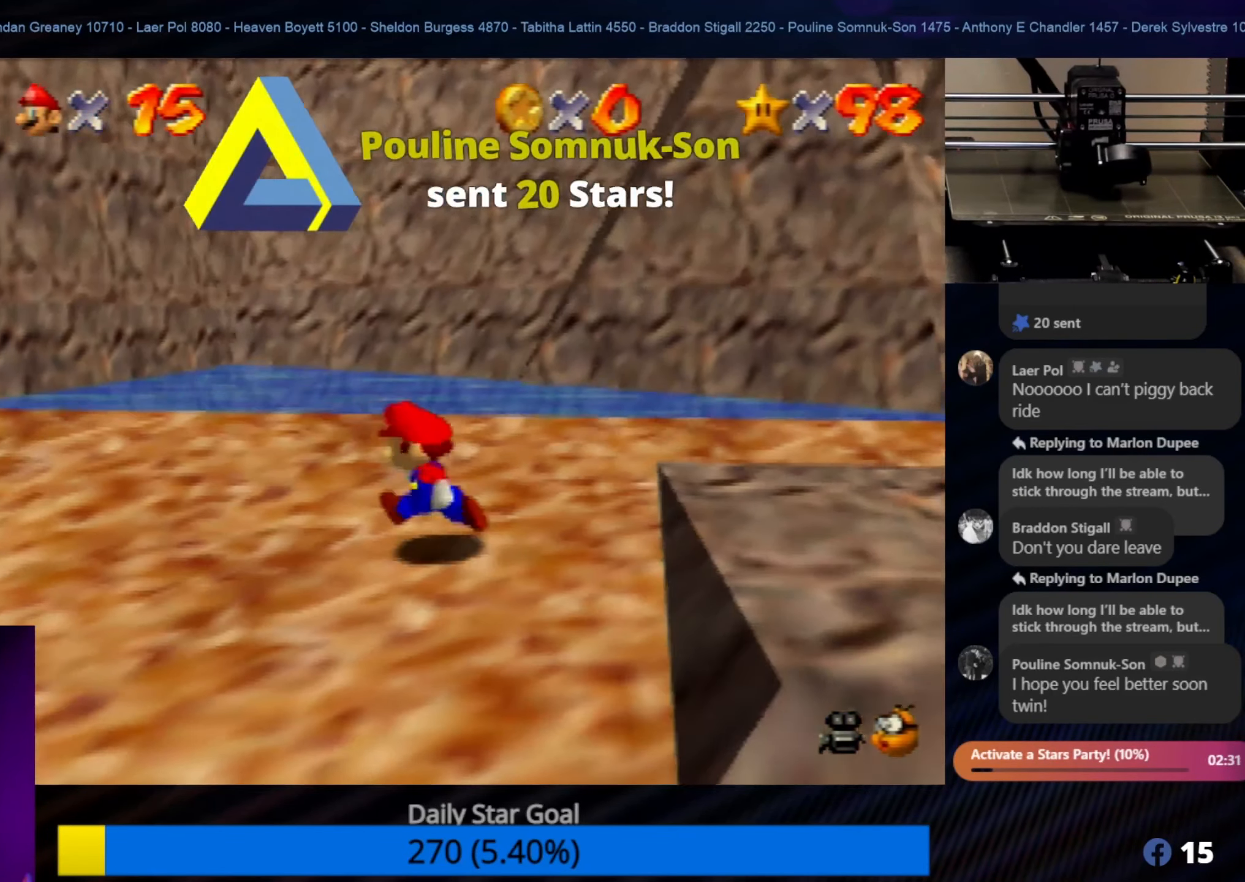
{"buttons": [], "left_stick": "up-left", "events": []}
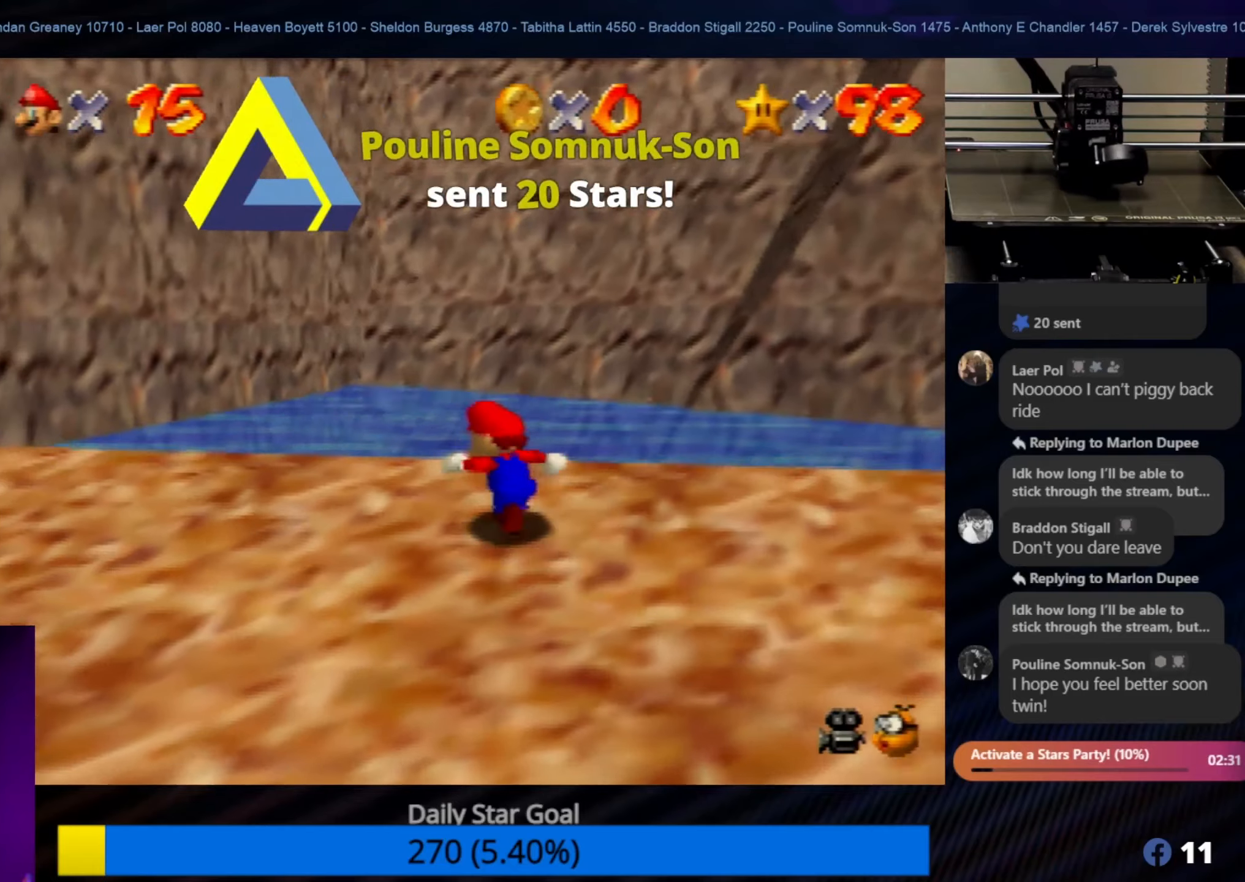
{"buttons": [], "left_stick": "up-left", "events": [[34, "C_RIGHT", "down"], [150, "C_RIGHT", "up"]]}
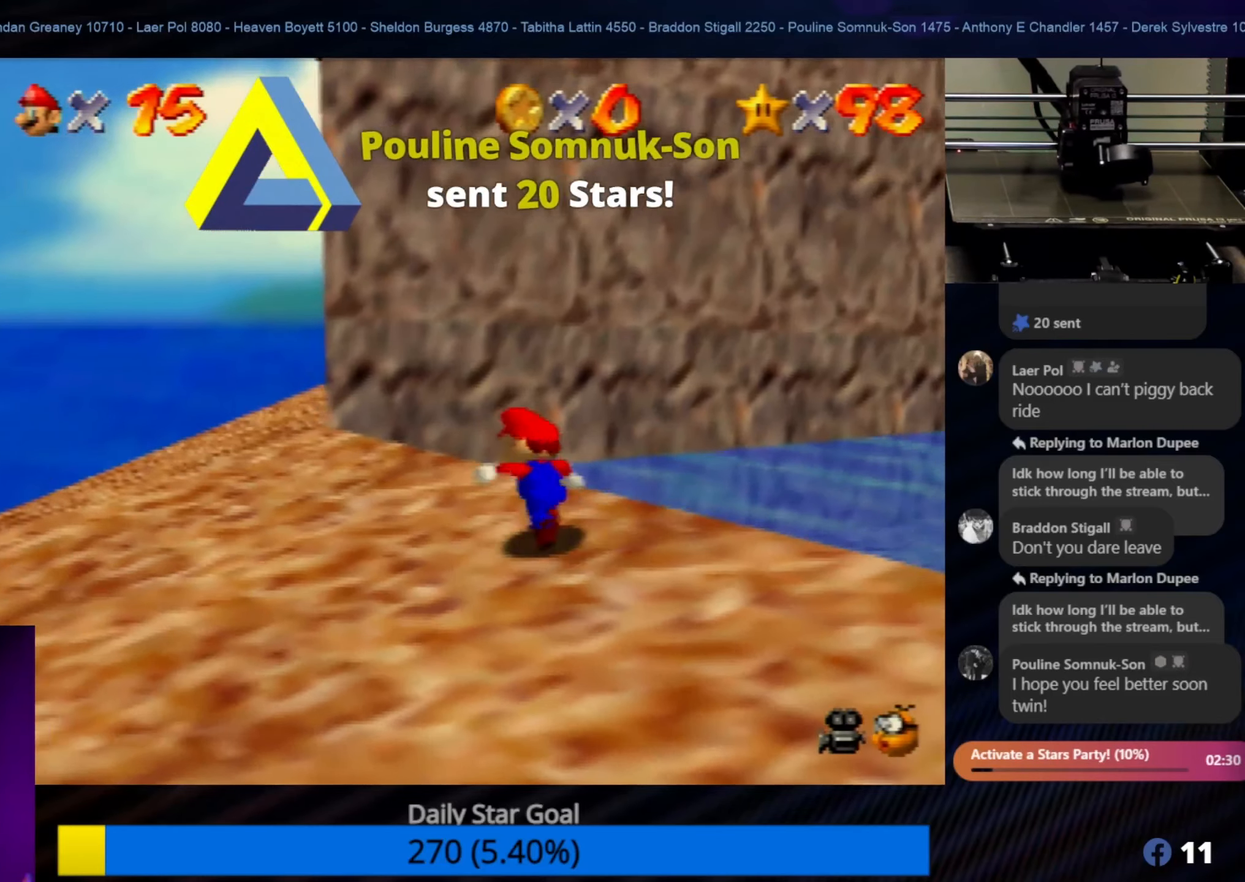
{"buttons": [], "left_stick": "up-left", "events": [[34, "left_stick", "up"], [234, "left_stick", "up-left"]]}
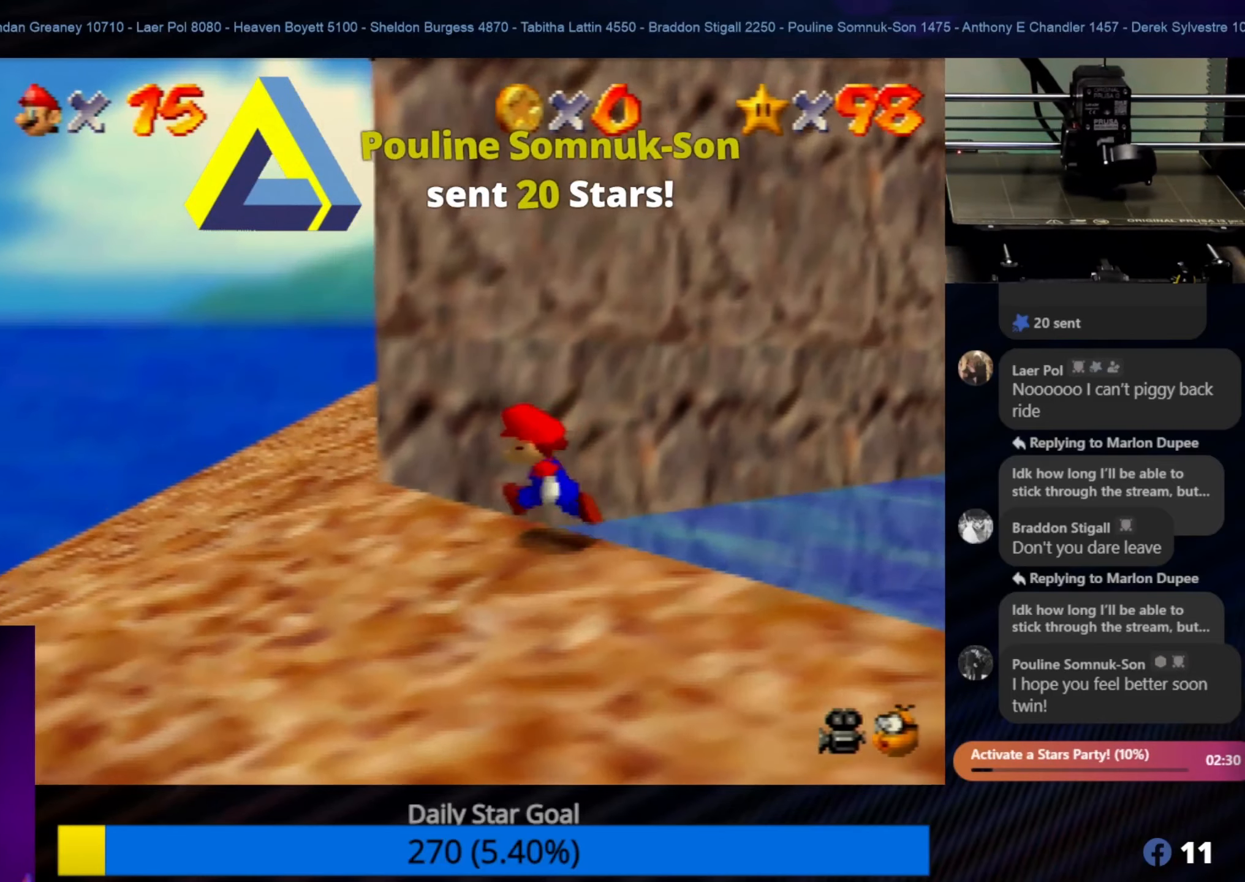
{"buttons": [], "left_stick": "up-left", "events": []}
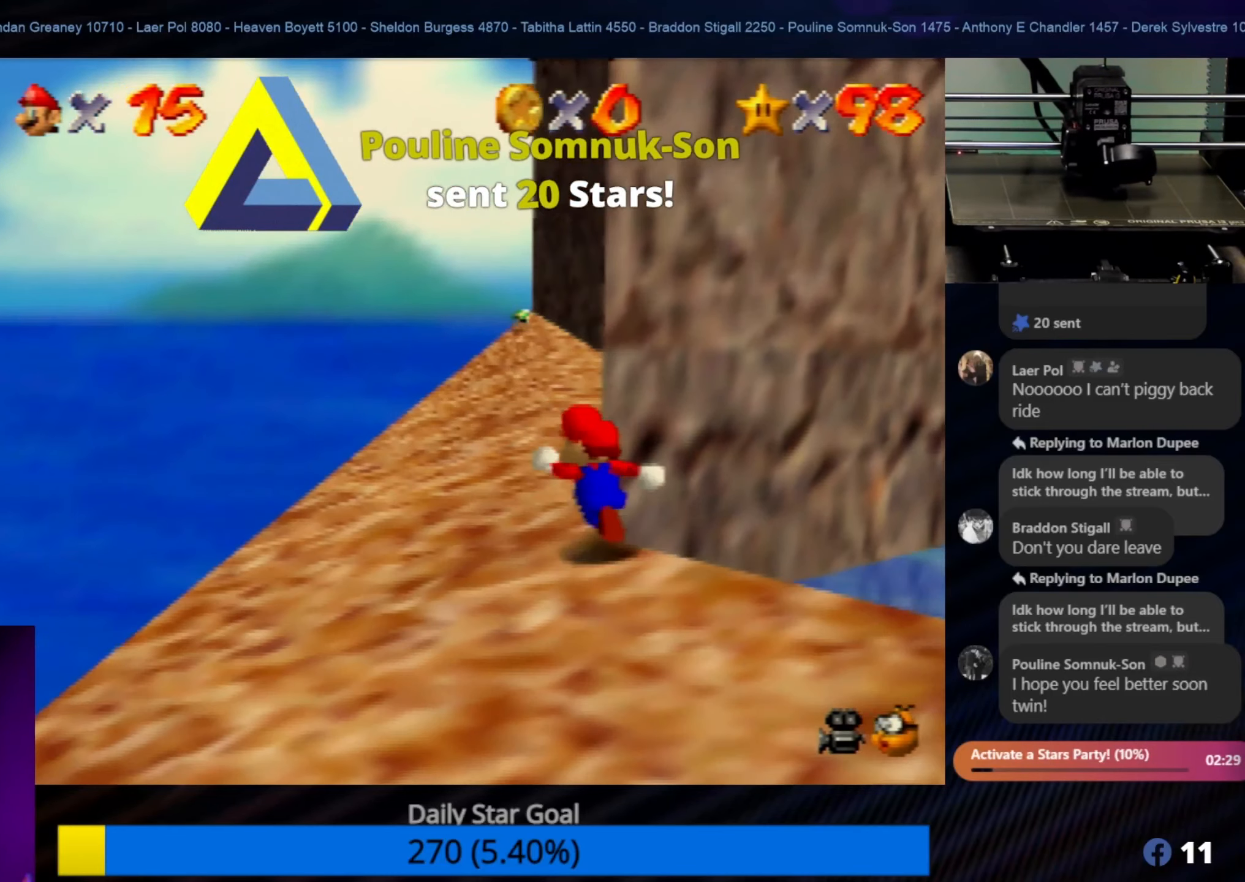
{"buttons": [], "left_stick": "up-left", "events": [[200, "left_stick", "up"], [367, "left_stick", "up-left"]]}
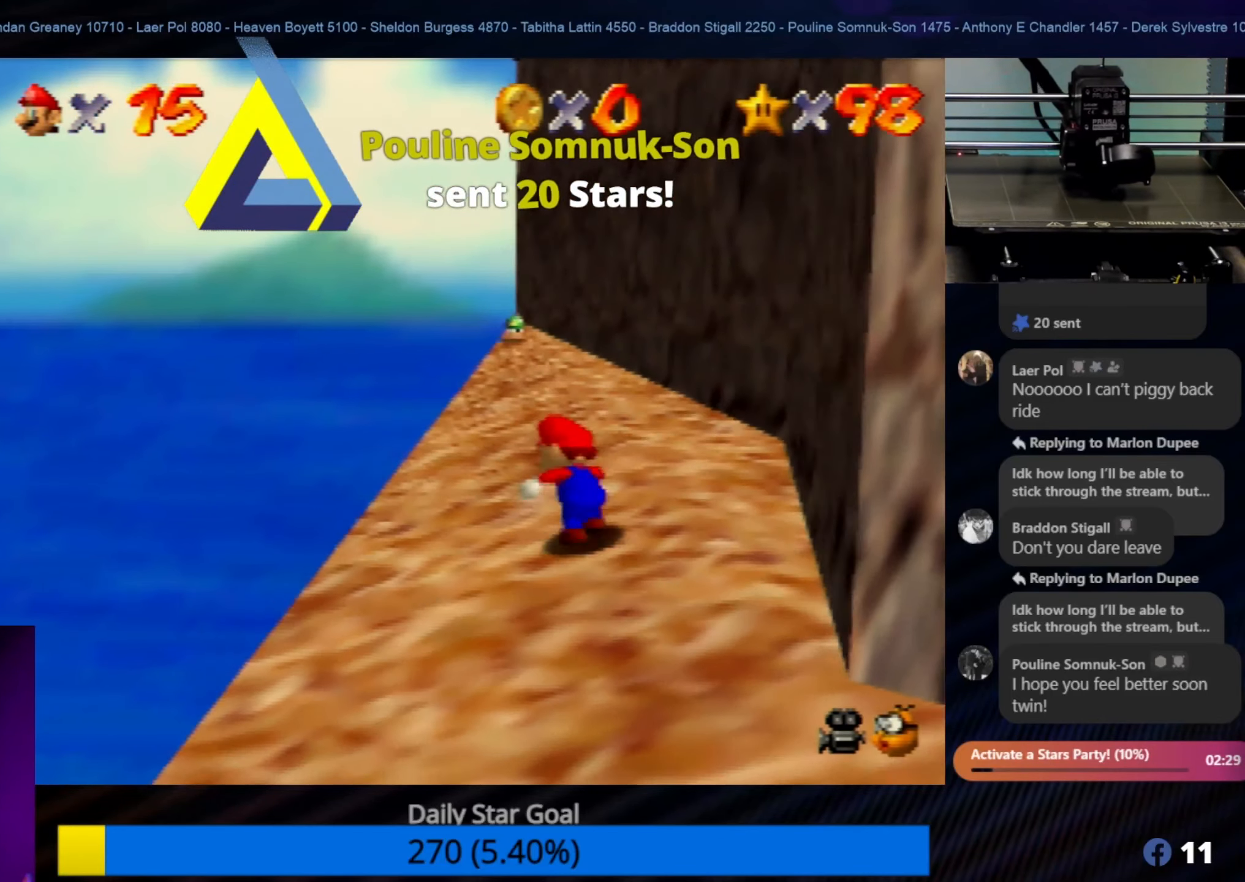
{"buttons": [], "left_stick": "up", "events": [[267, "left_stick", "up"]]}
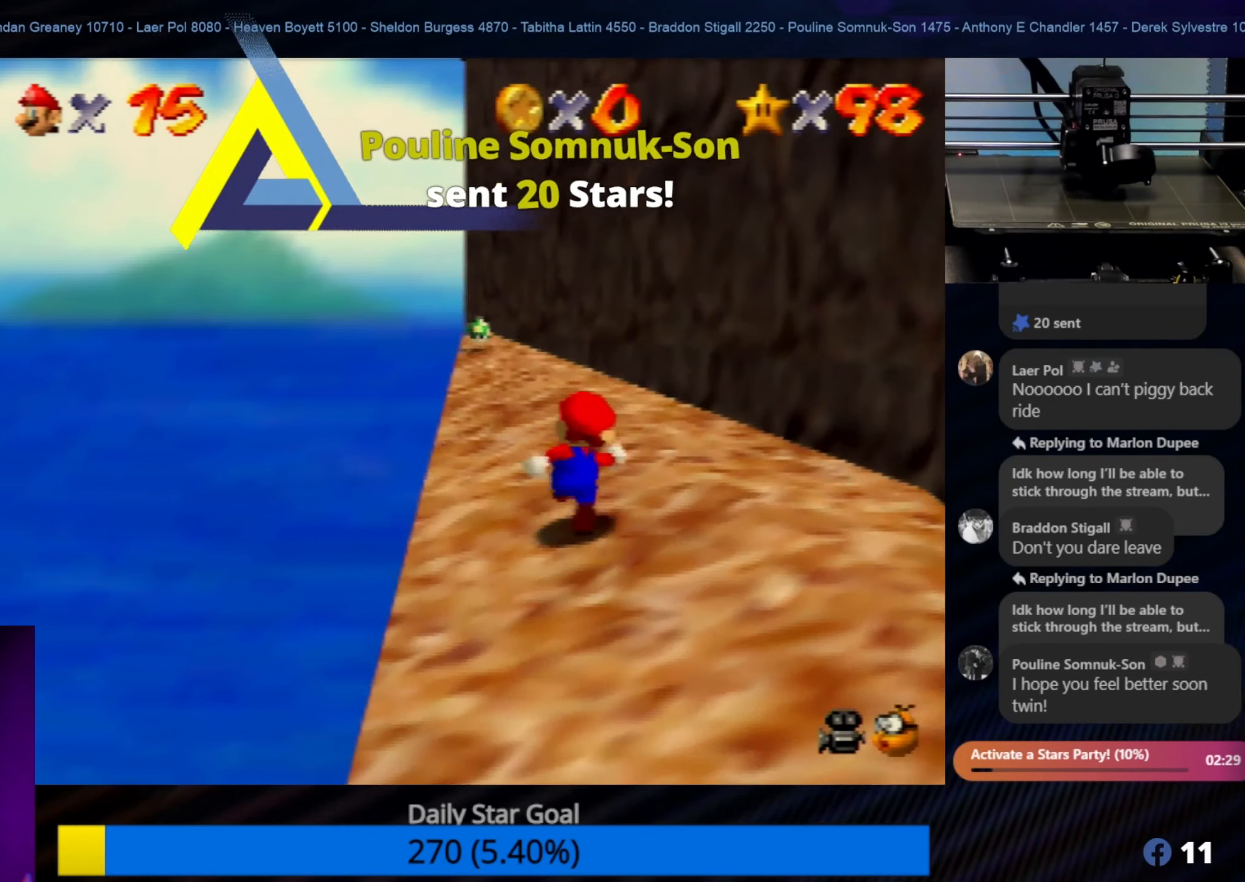
{"buttons": [], "left_stick": "up", "events": []}
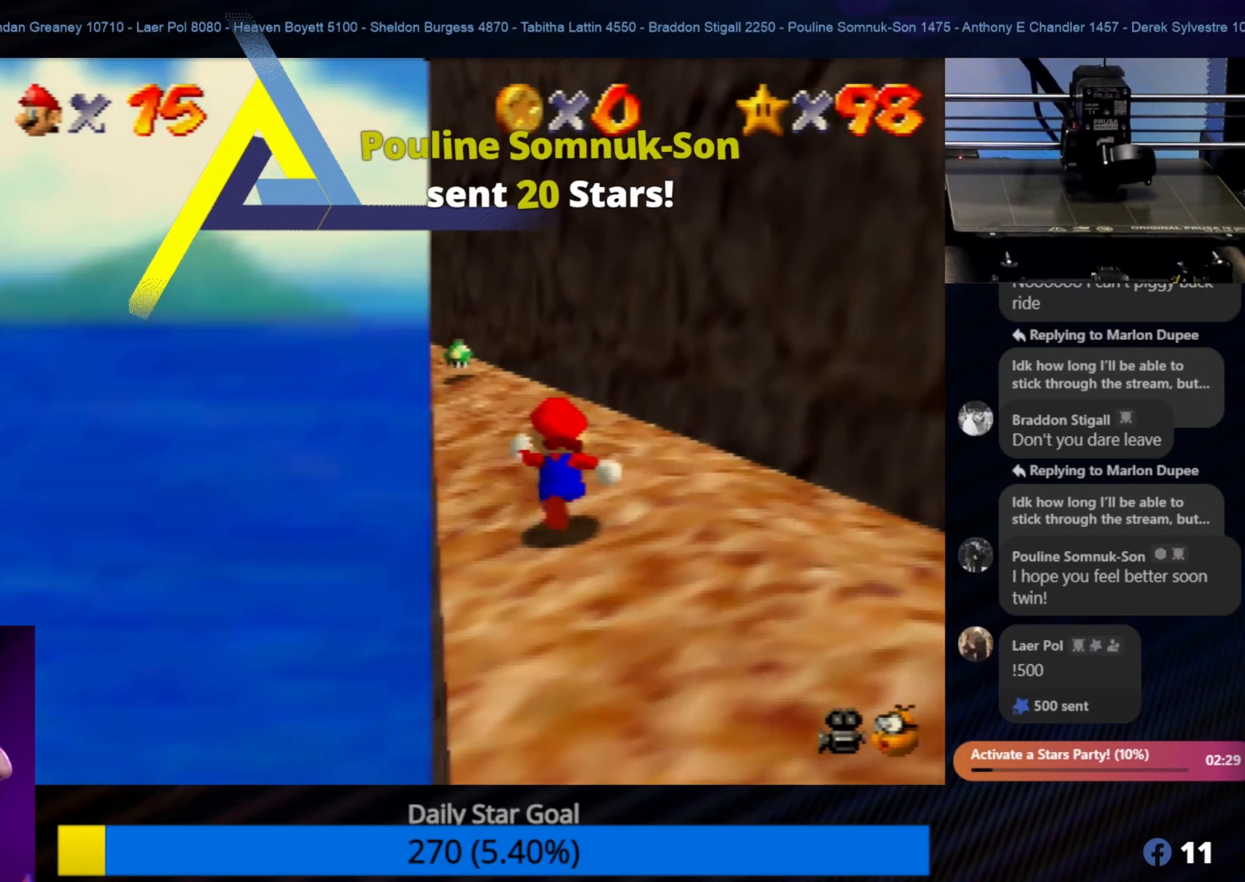
{"buttons": [], "left_stick": "up", "events": []}
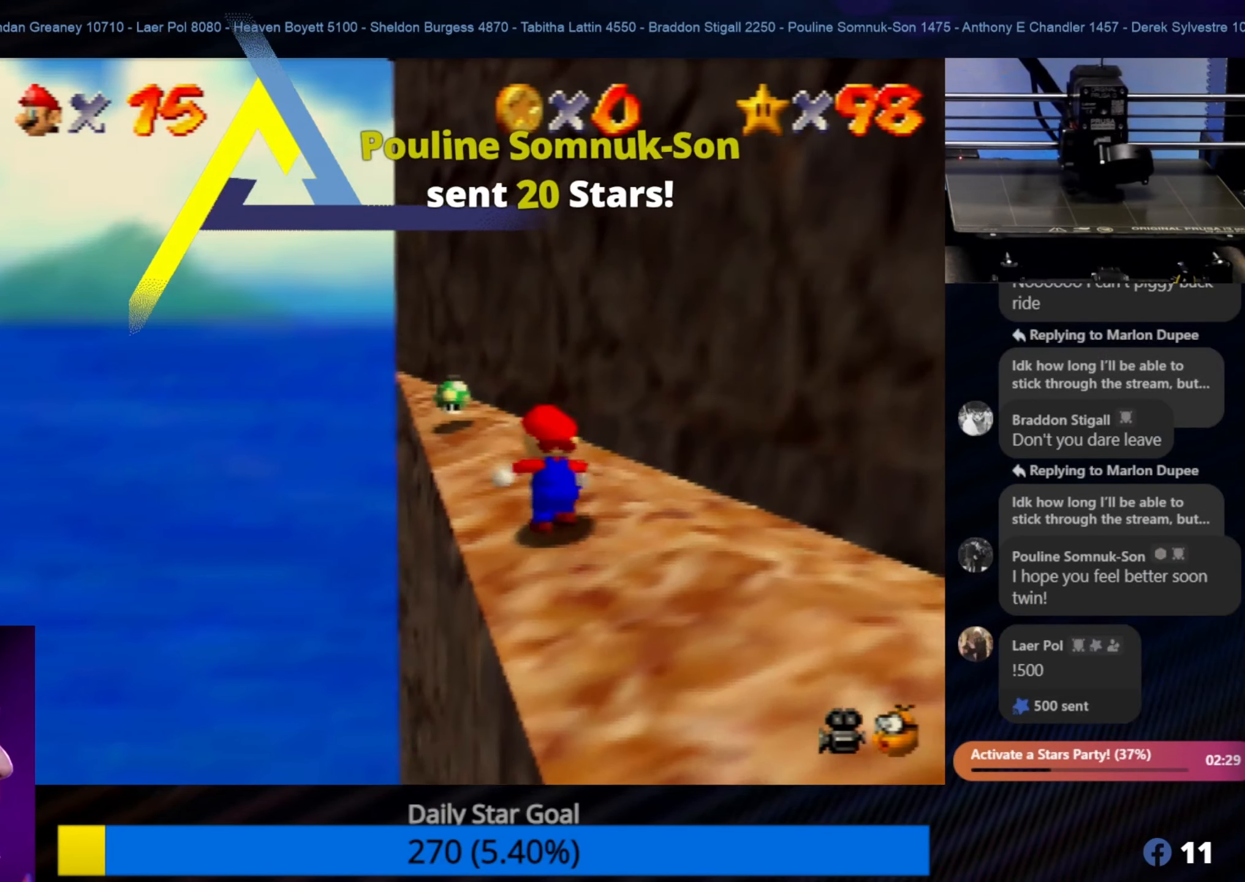
{"buttons": [], "left_stick": "up", "events": []}
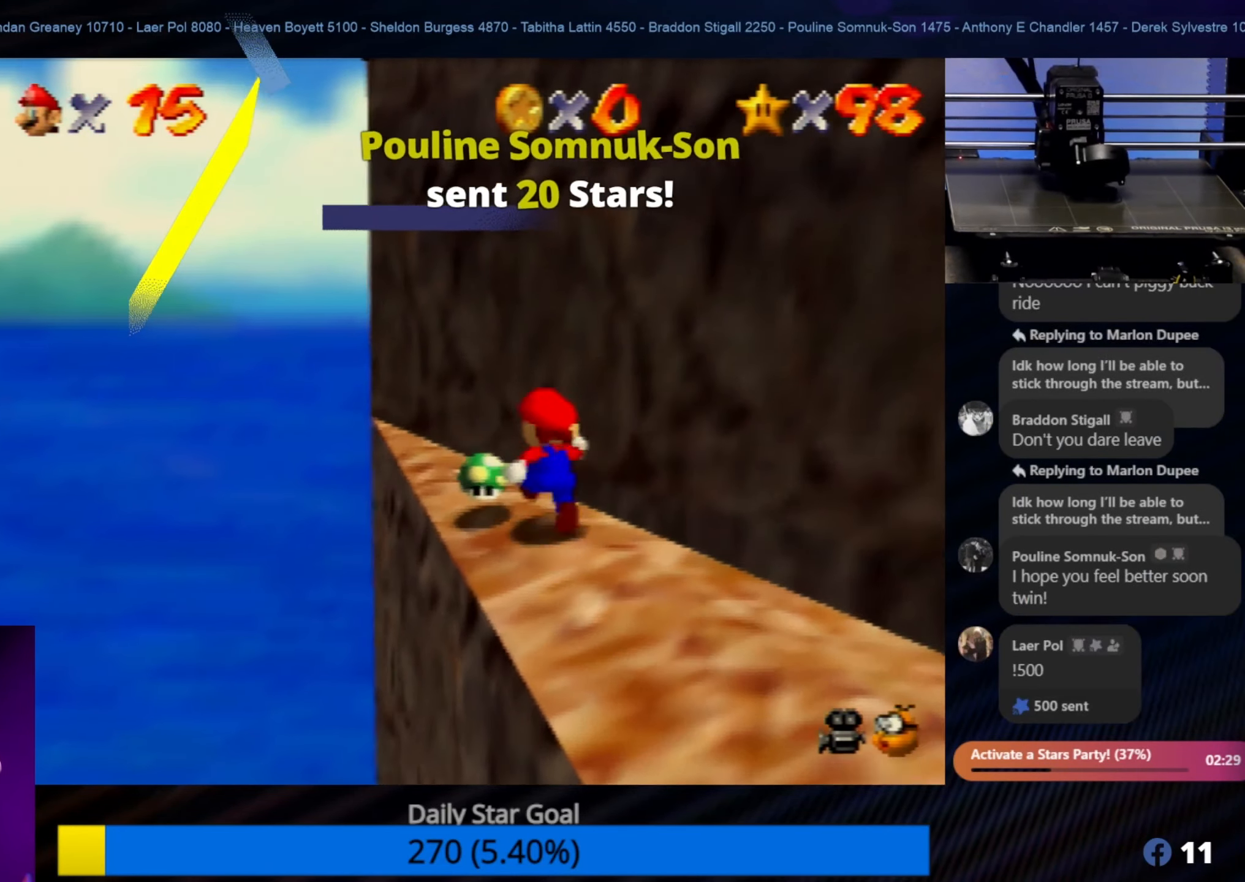
{"buttons": ["A"], "left_stick": "up", "events": [[50, "left_stick", "up-left"], [400, "A", "down"], [484, "left_stick", "up"]]}
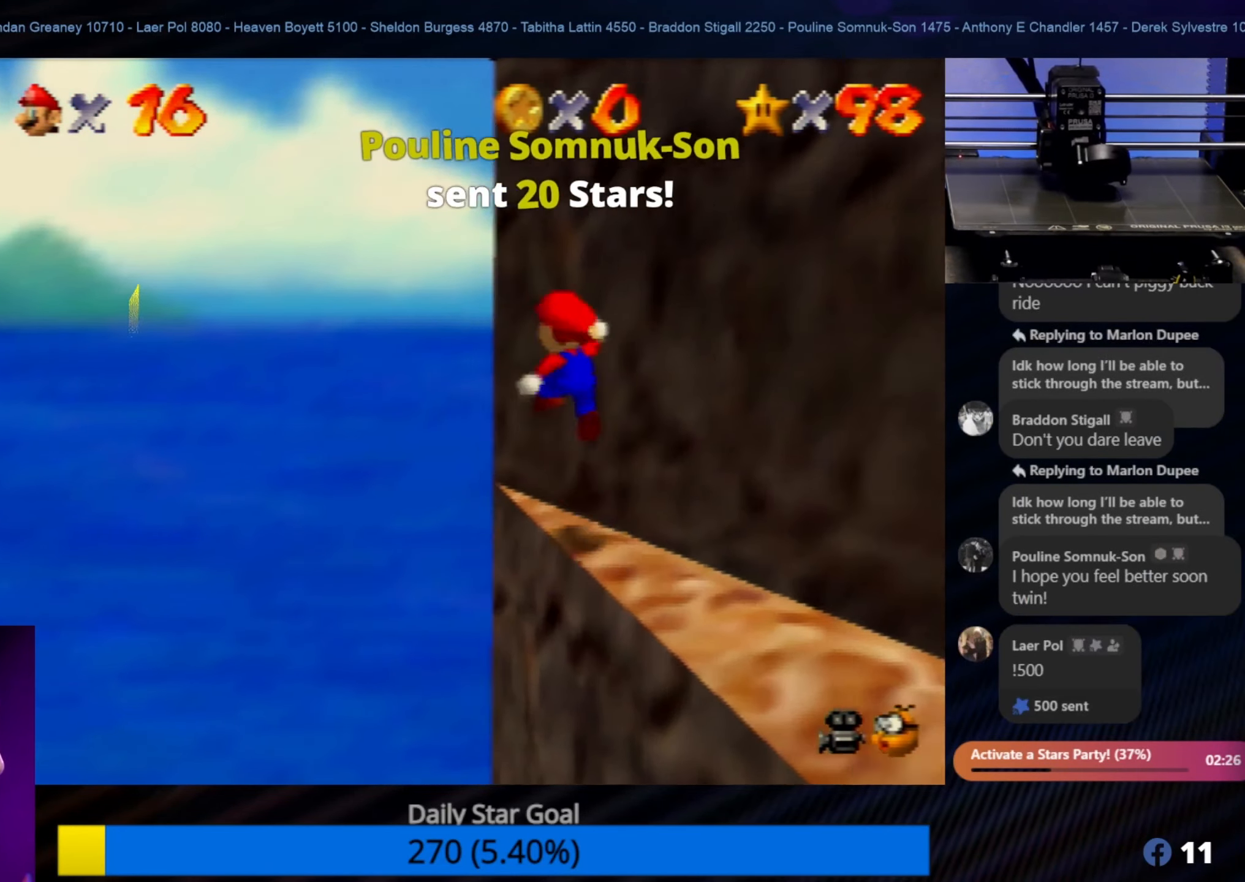
{"buttons": [], "left_stick": "up-right", "events": [[134, "A", "up"], [500, "left_stick", "up-right"]]}
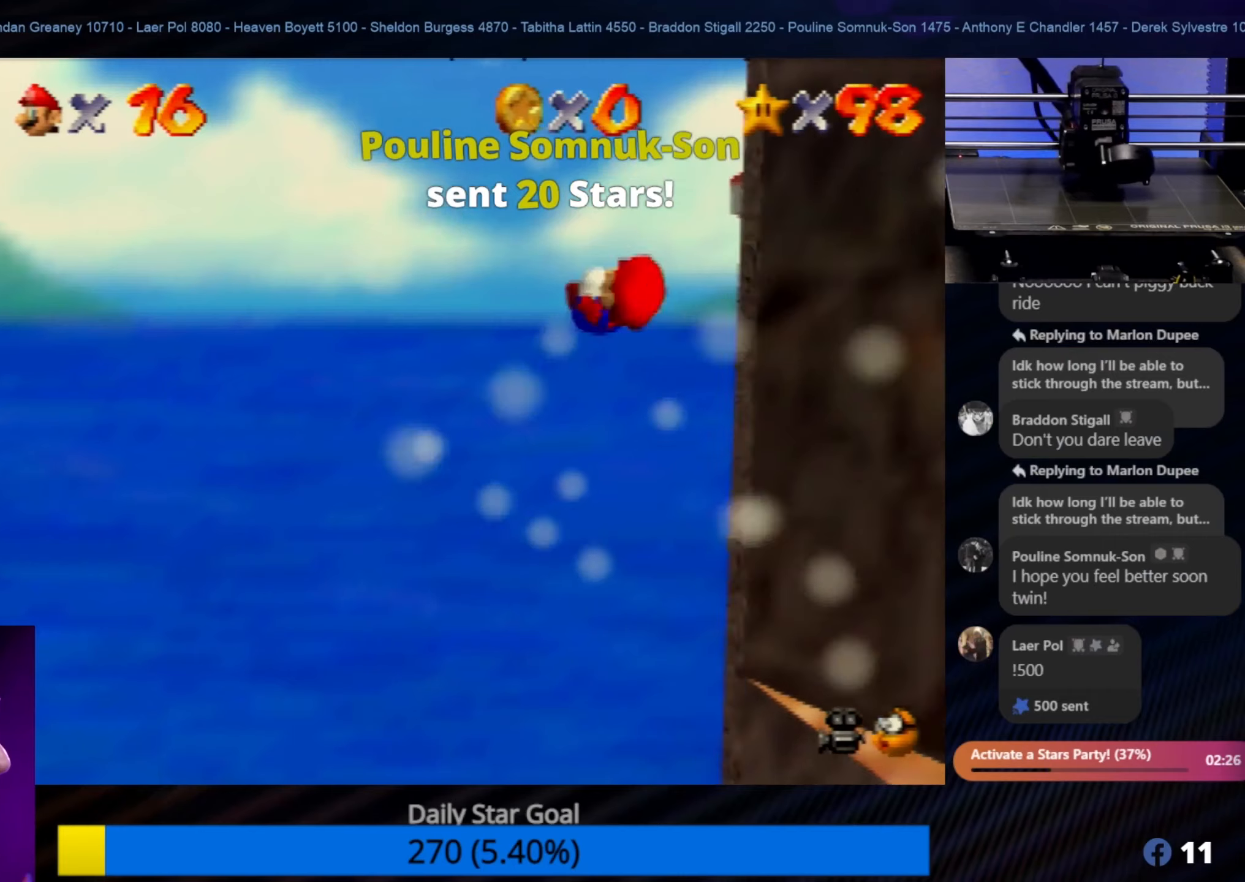
{"buttons": [], "left_stick": "up-right", "events": []}
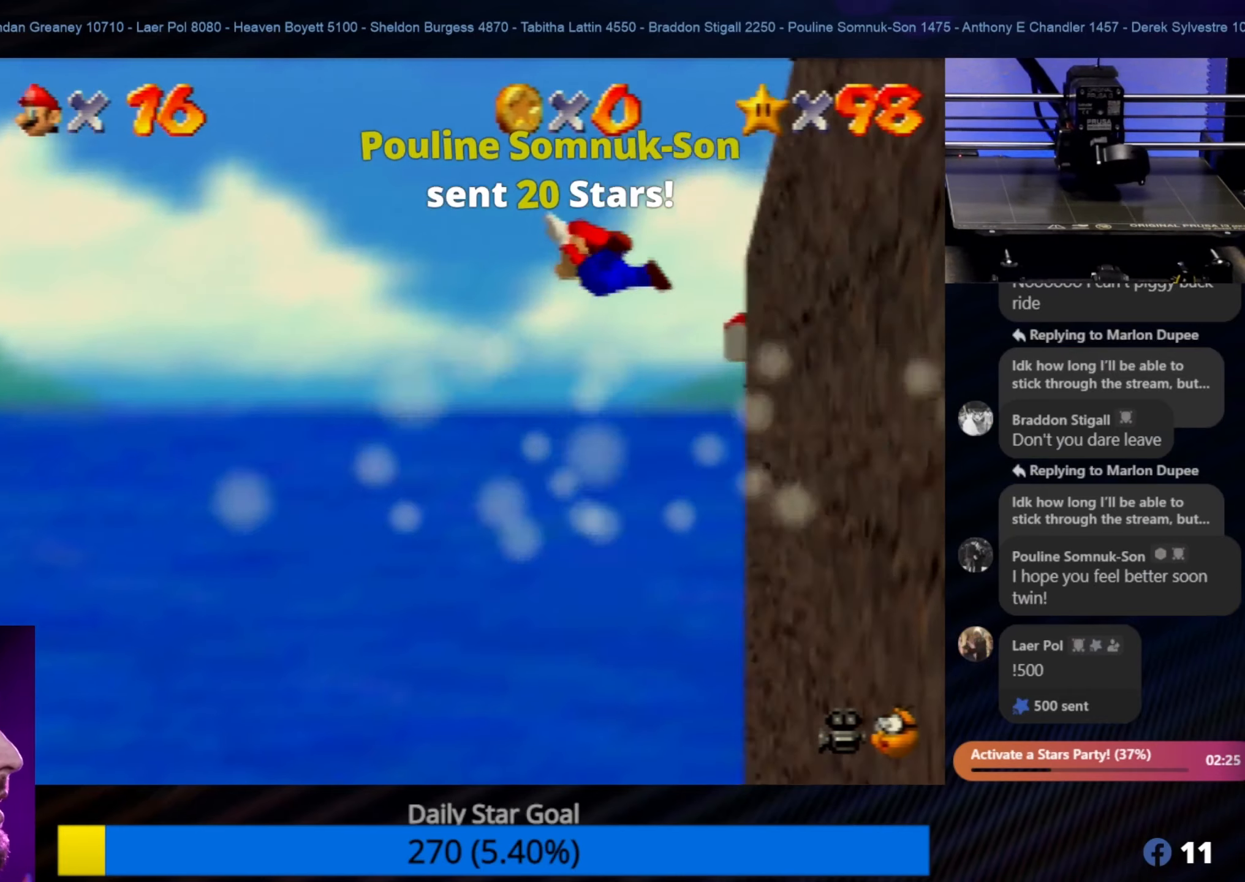
{"buttons": [], "left_stick": "up-right", "events": []}
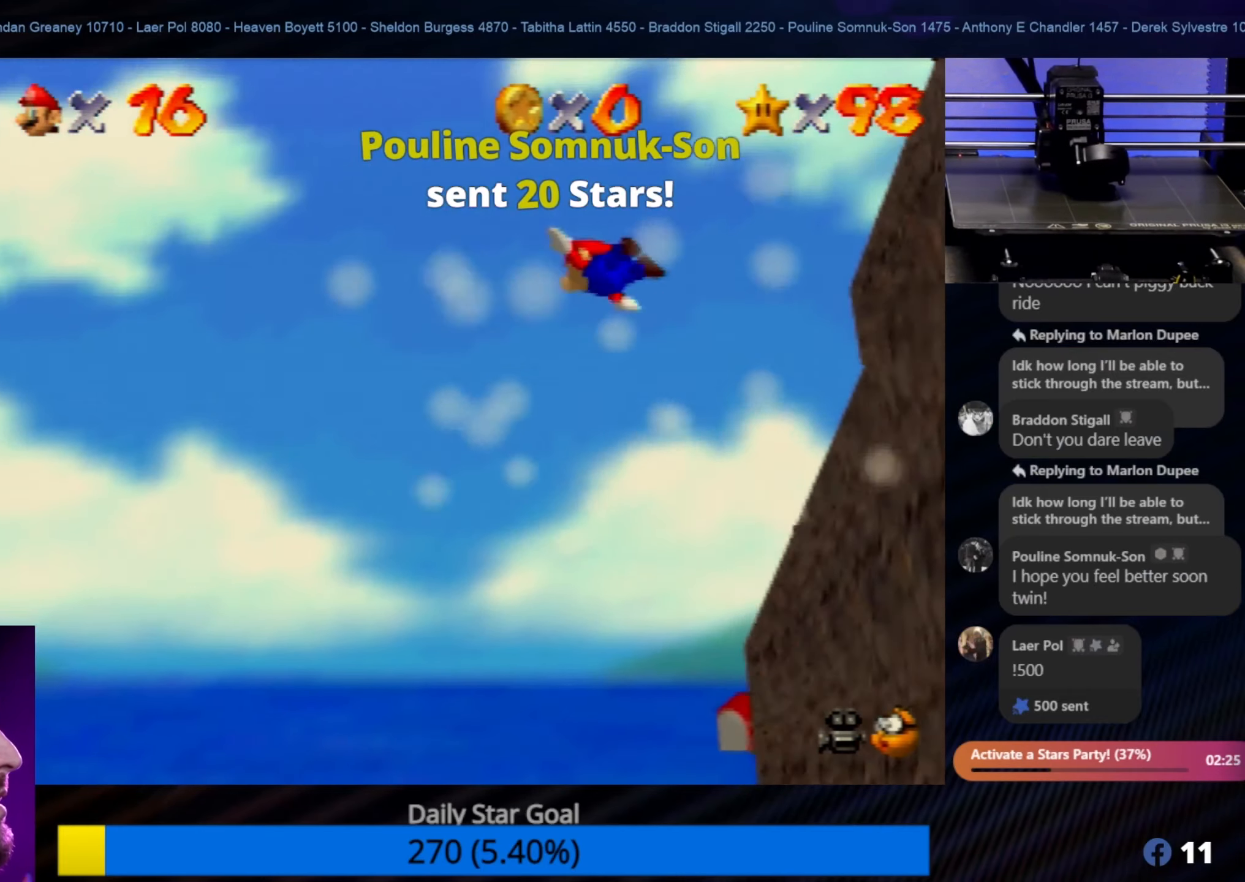
{"buttons": [], "left_stick": "up-right", "events": [[350, "C_LEFT", "down"], [483, "C_LEFT", "up"]]}
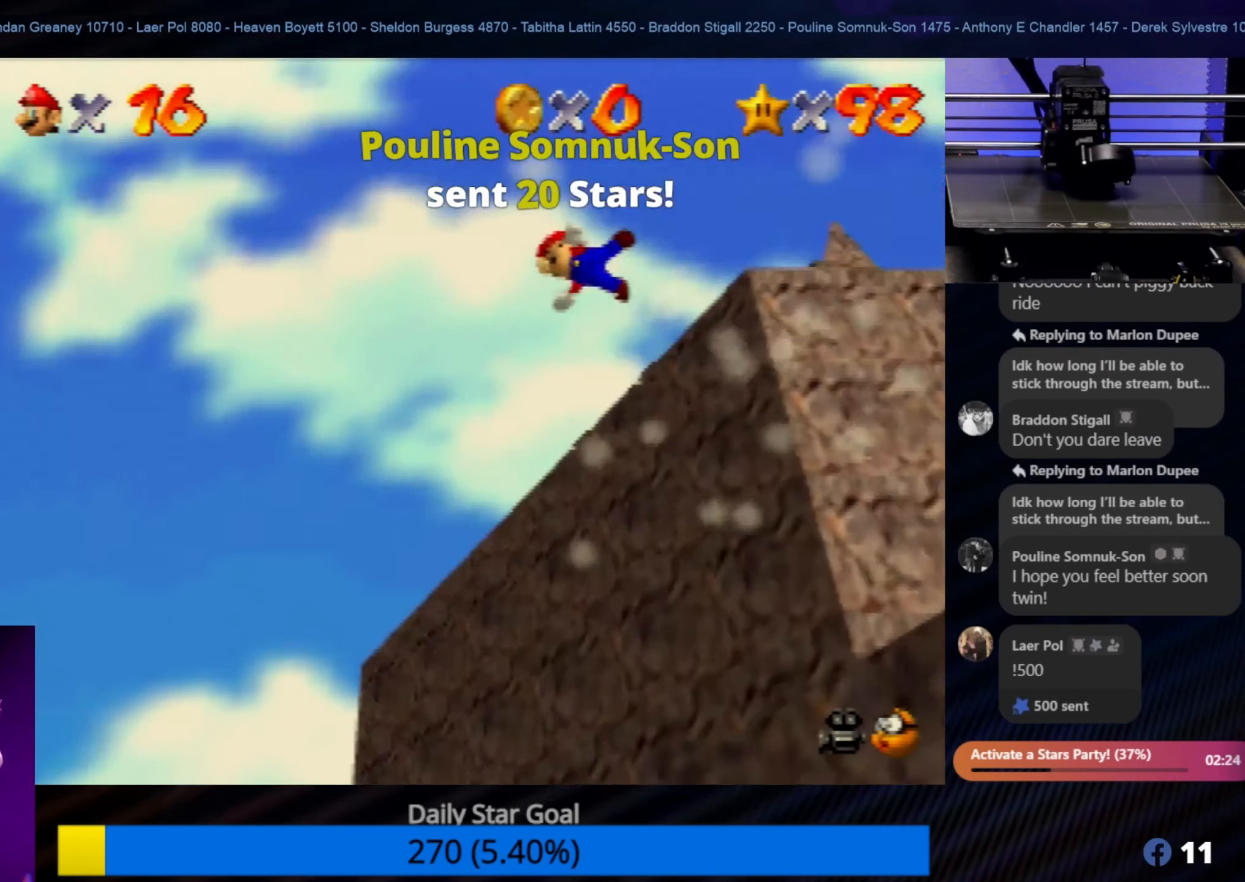
{"buttons": [], "left_stick": "up", "events": [[383, "left_stick", "up"]]}
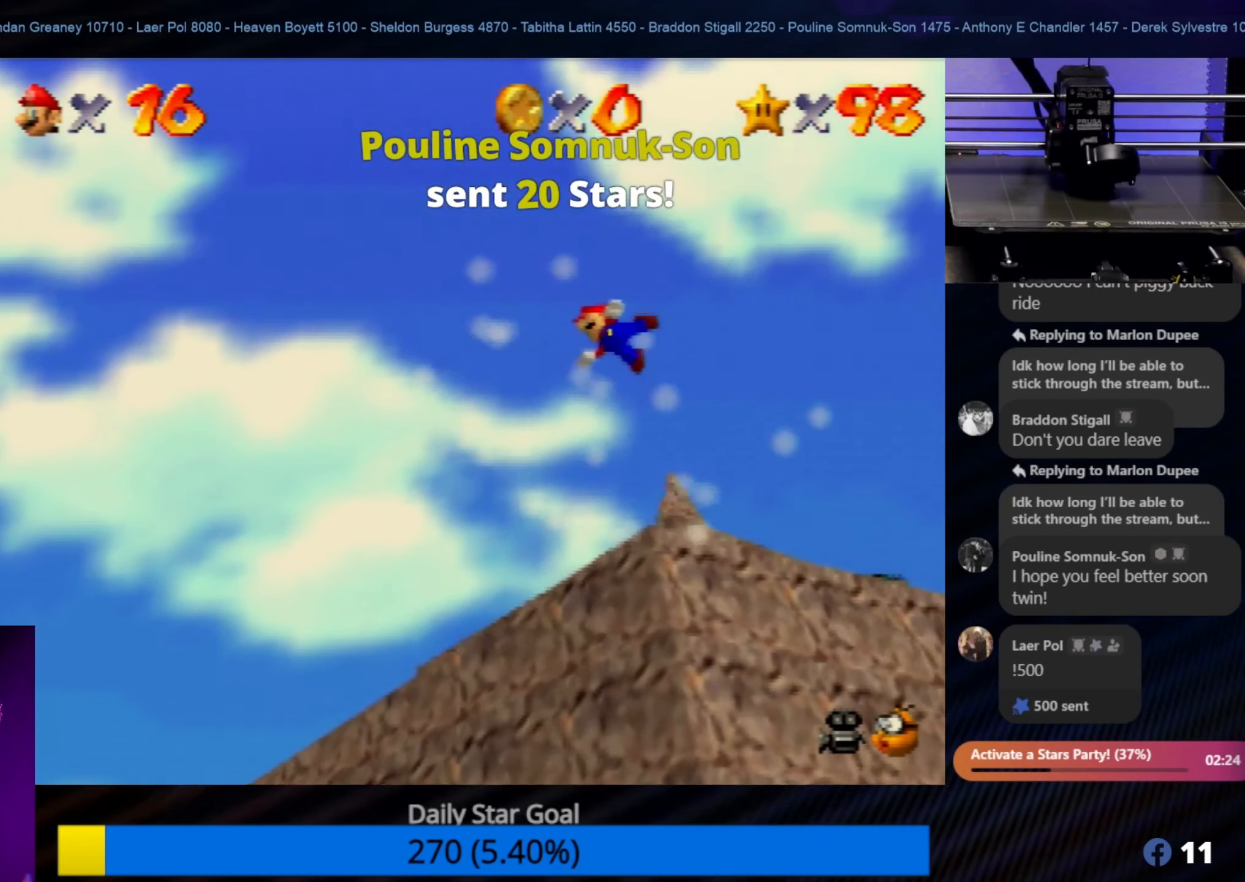
{"buttons": [], "left_stick": "up-right", "events": [[483, "left_stick", "up-right"]]}
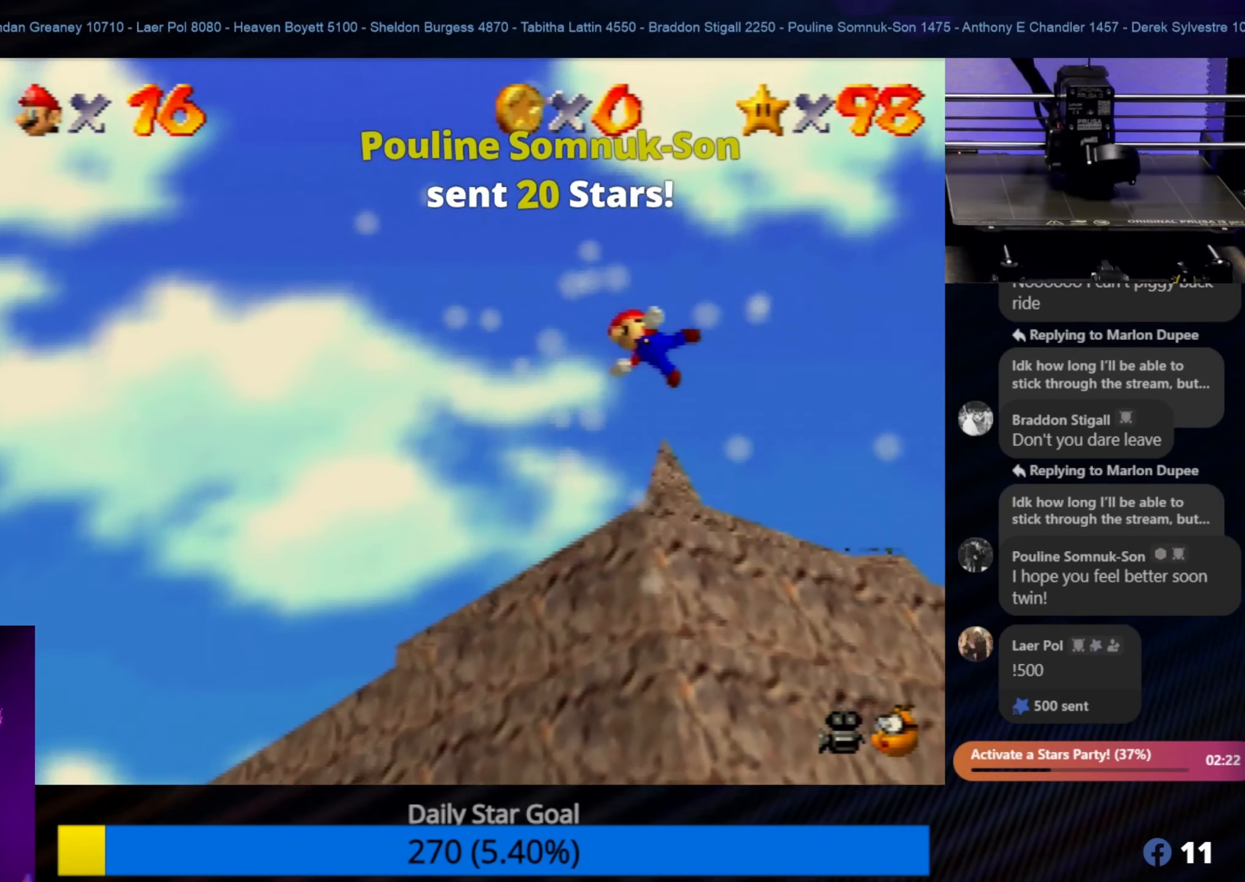
{"buttons": [], "left_stick": "up-right", "events": []}
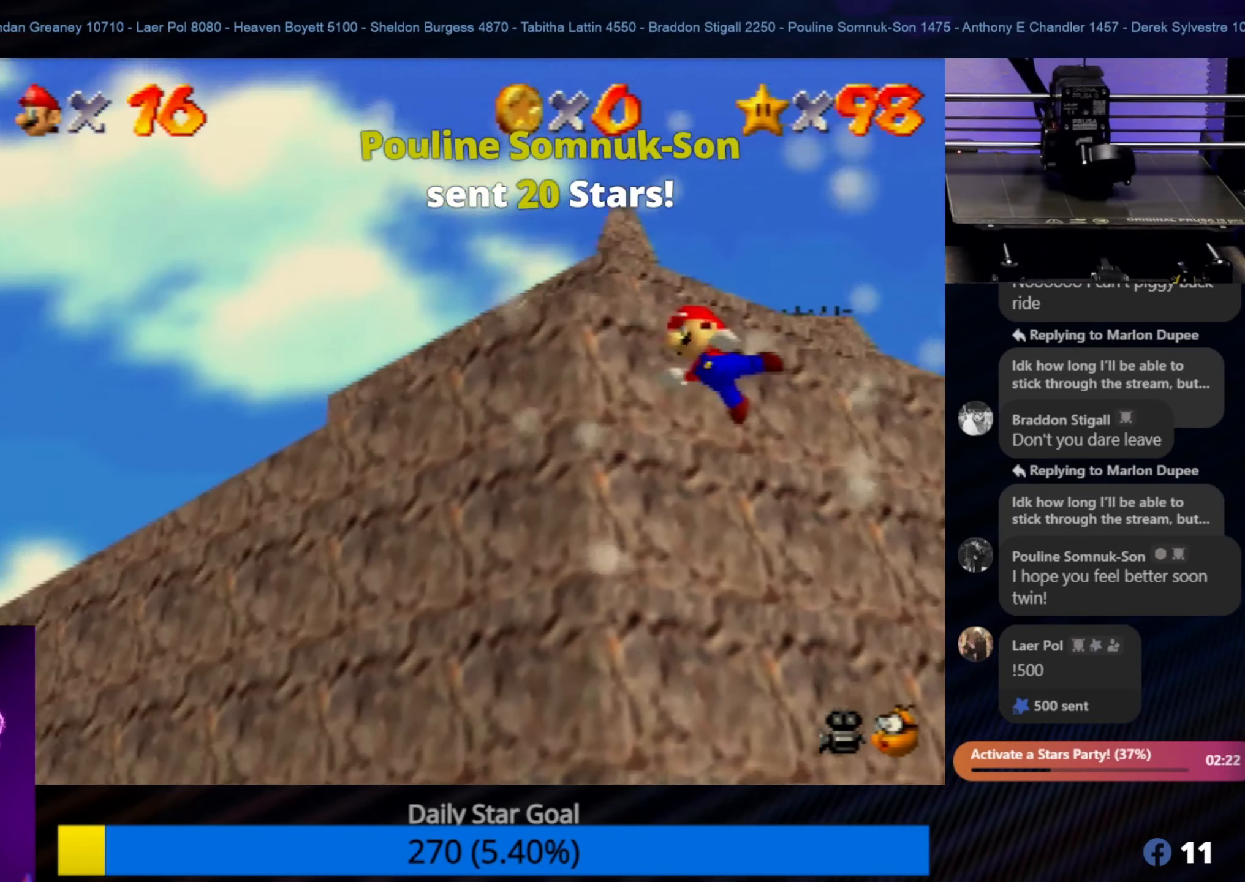
{"buttons": [], "left_stick": "up-right", "events": []}
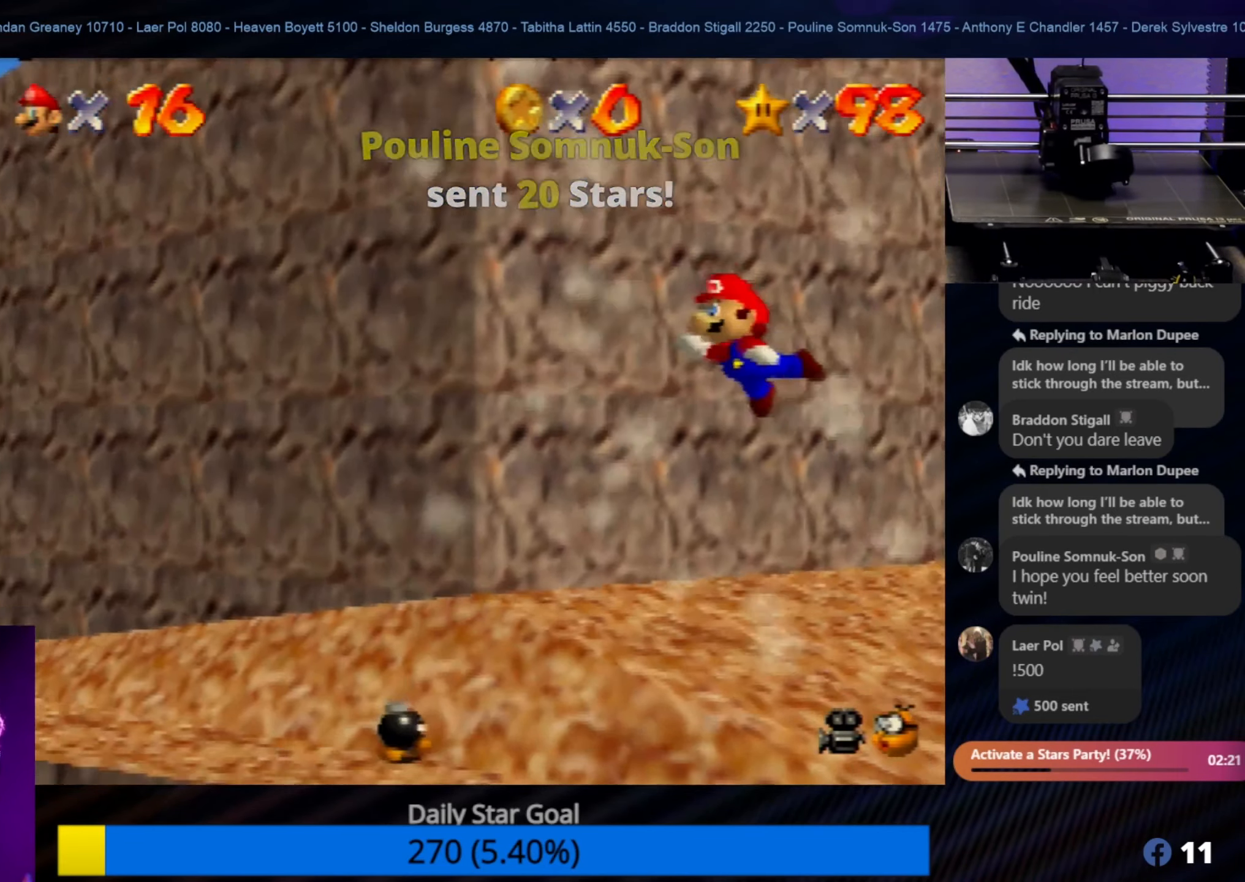
{"buttons": [], "left_stick": "up-right", "events": []}
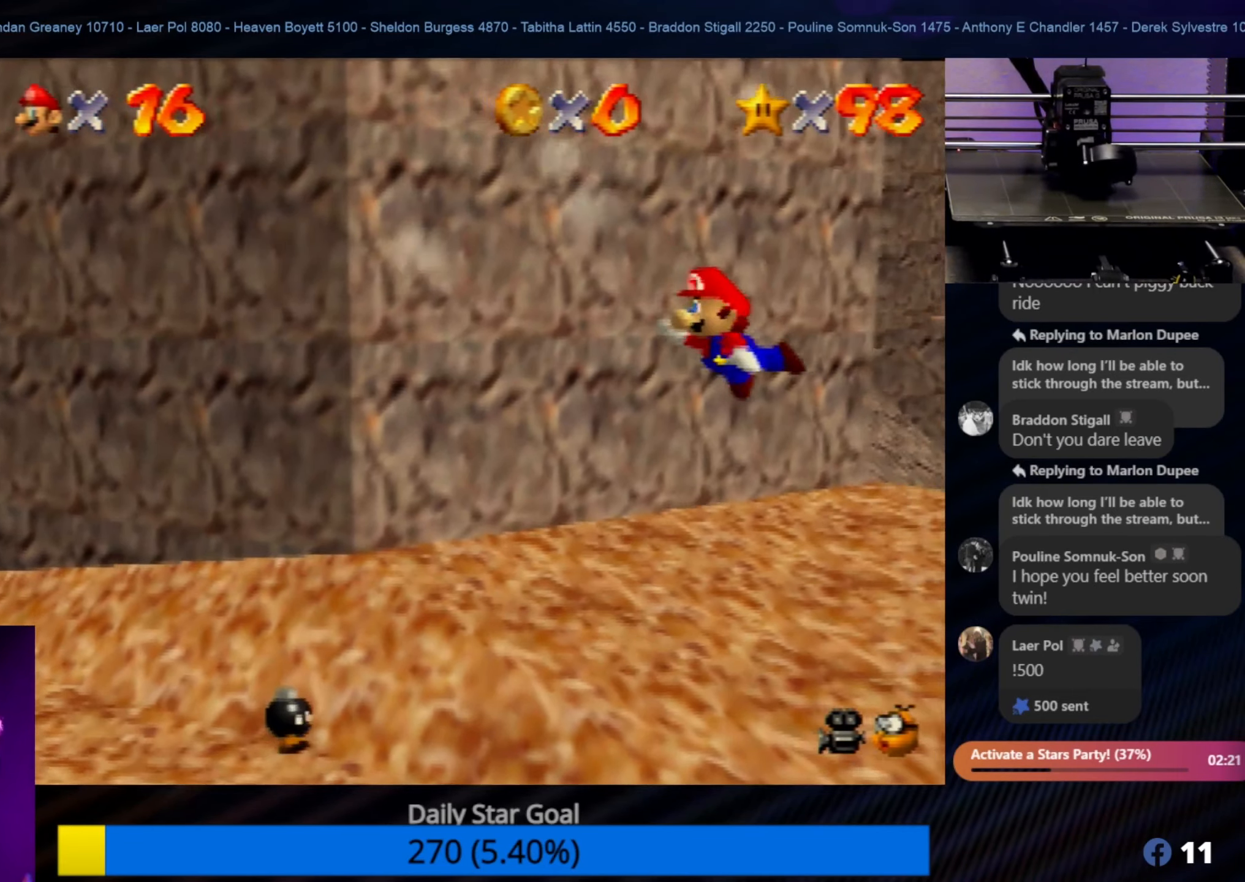
{"buttons": [], "left_stick": "up", "events": [[83, "left_stick", "up"]]}
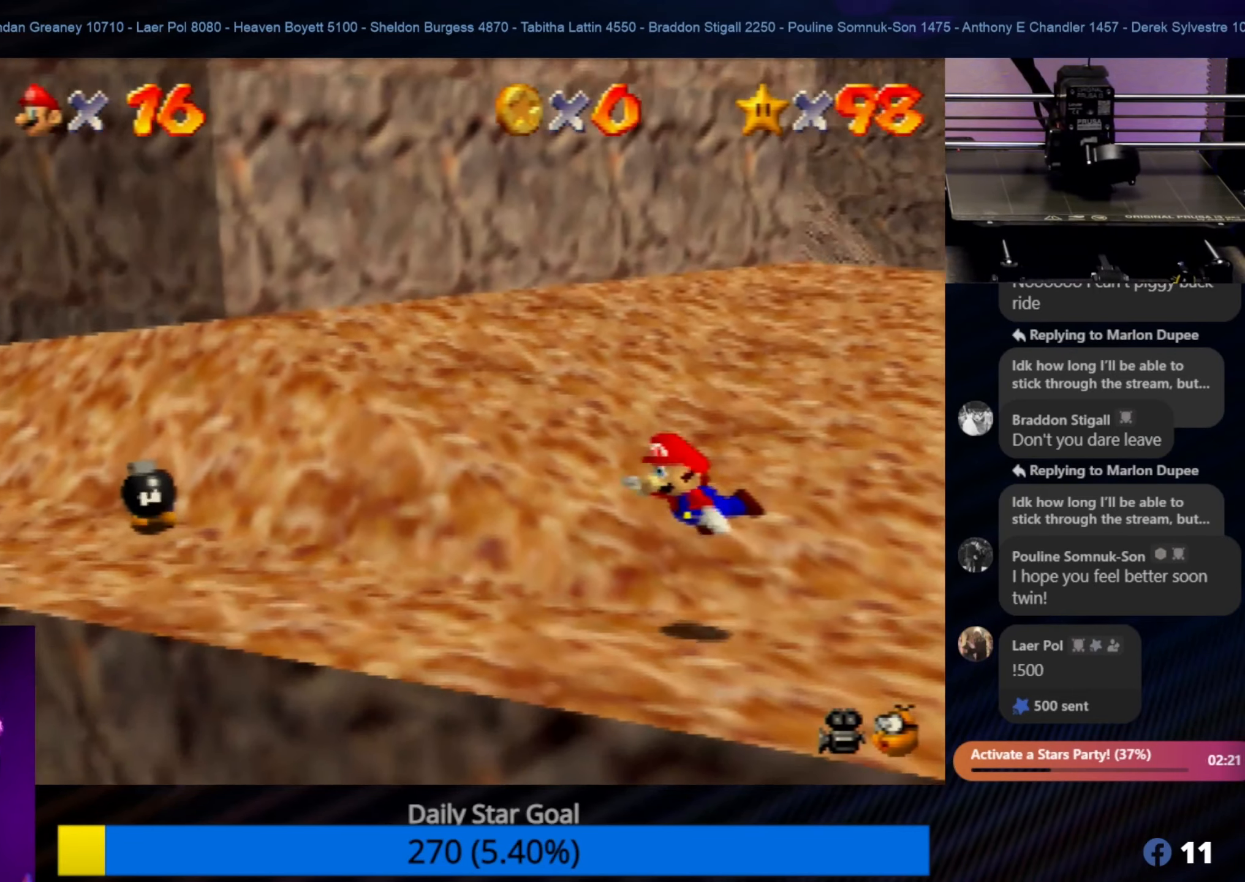
{"buttons": [], "left_stick": "center", "events": [[316, "left_stick", "up-right"], [450, "left_stick", "center"]]}
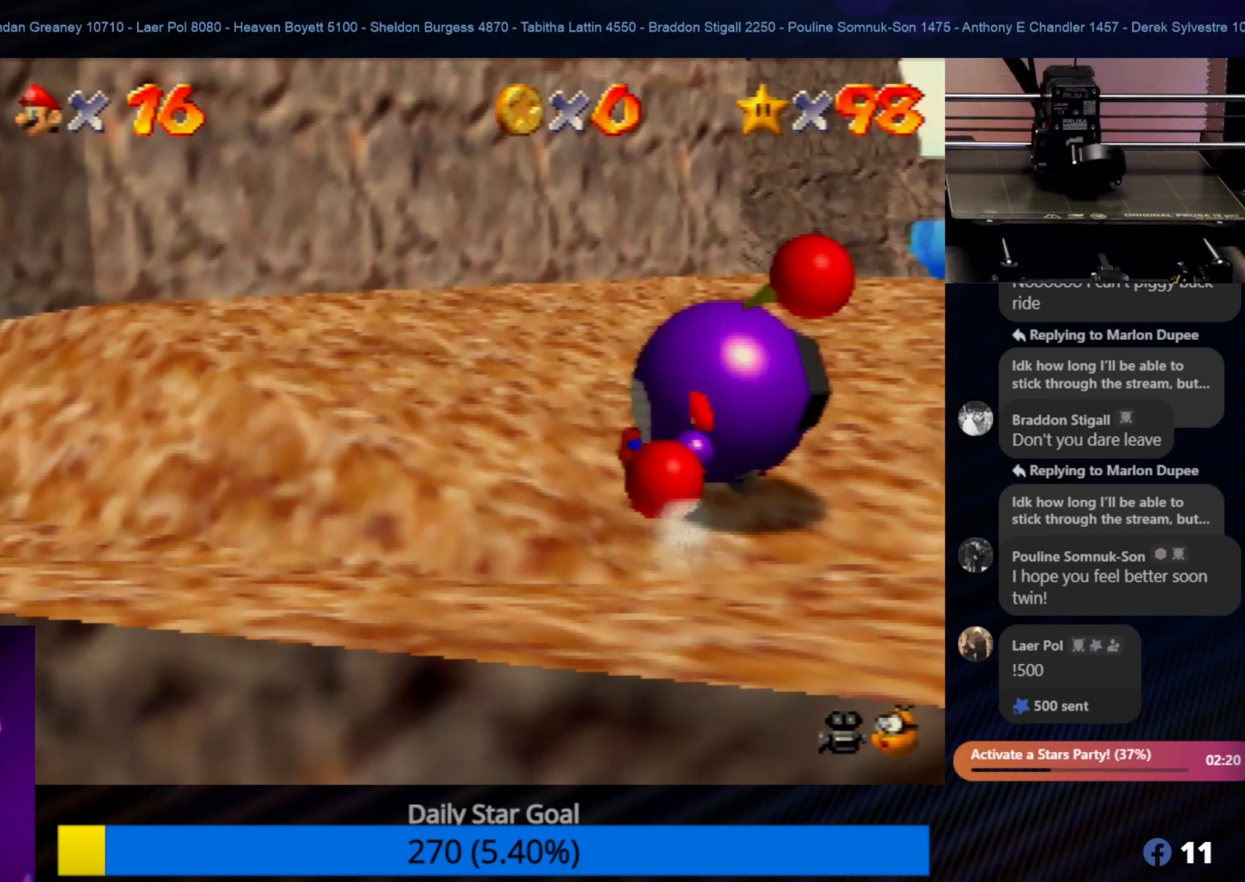
{"buttons": [], "left_stick": "center", "events": [[17, "START", "down"], [233, "START", "up"]]}
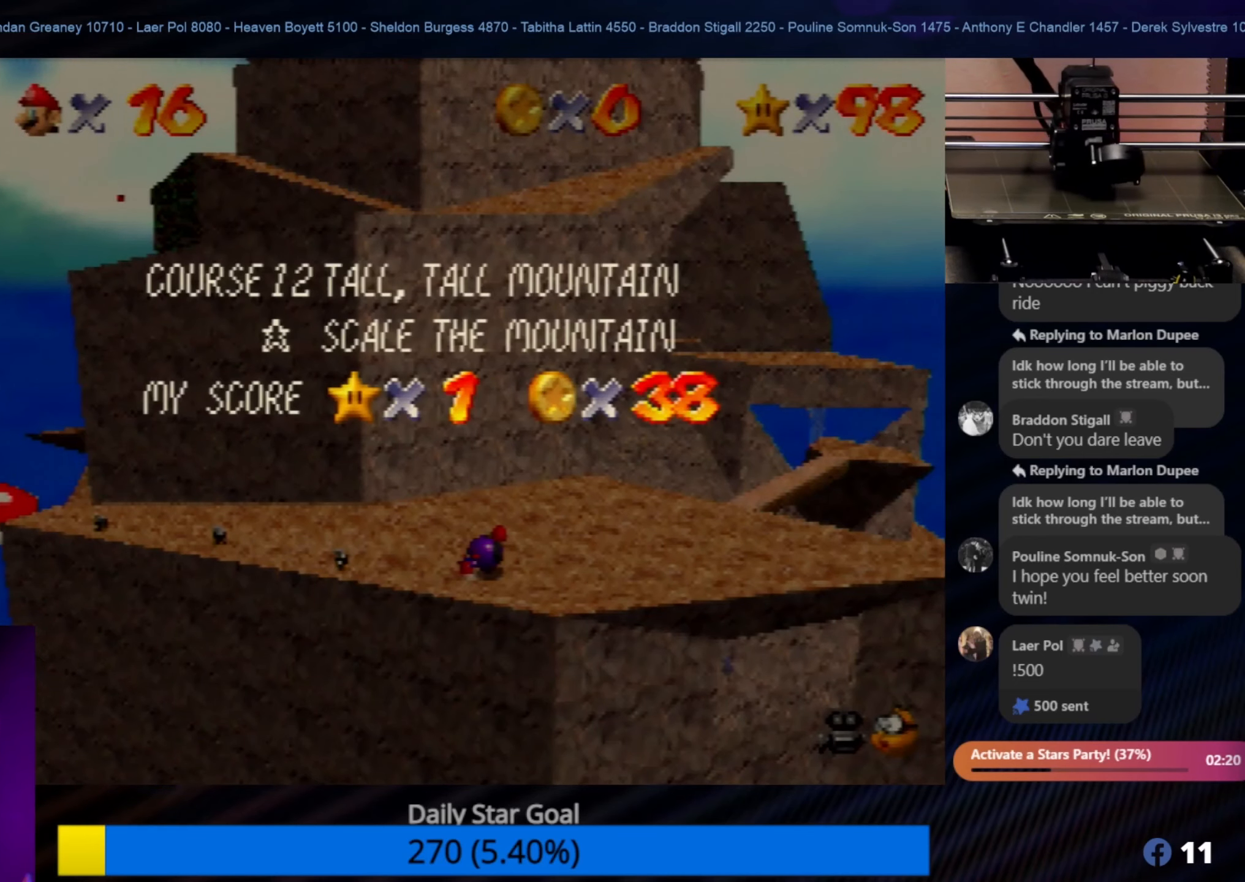
{"buttons": [], "left_stick": "center", "events": []}
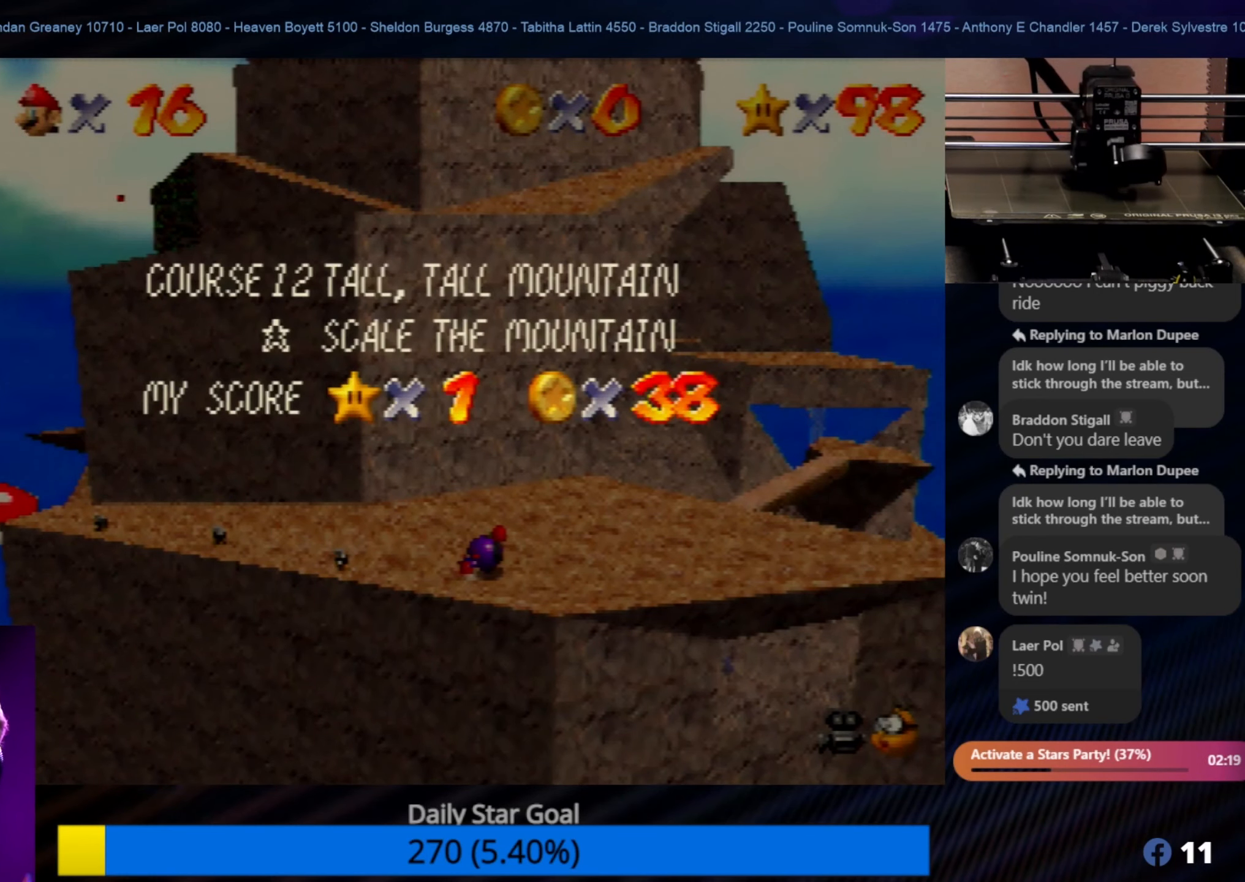
{"buttons": [], "left_stick": "center", "events": []}
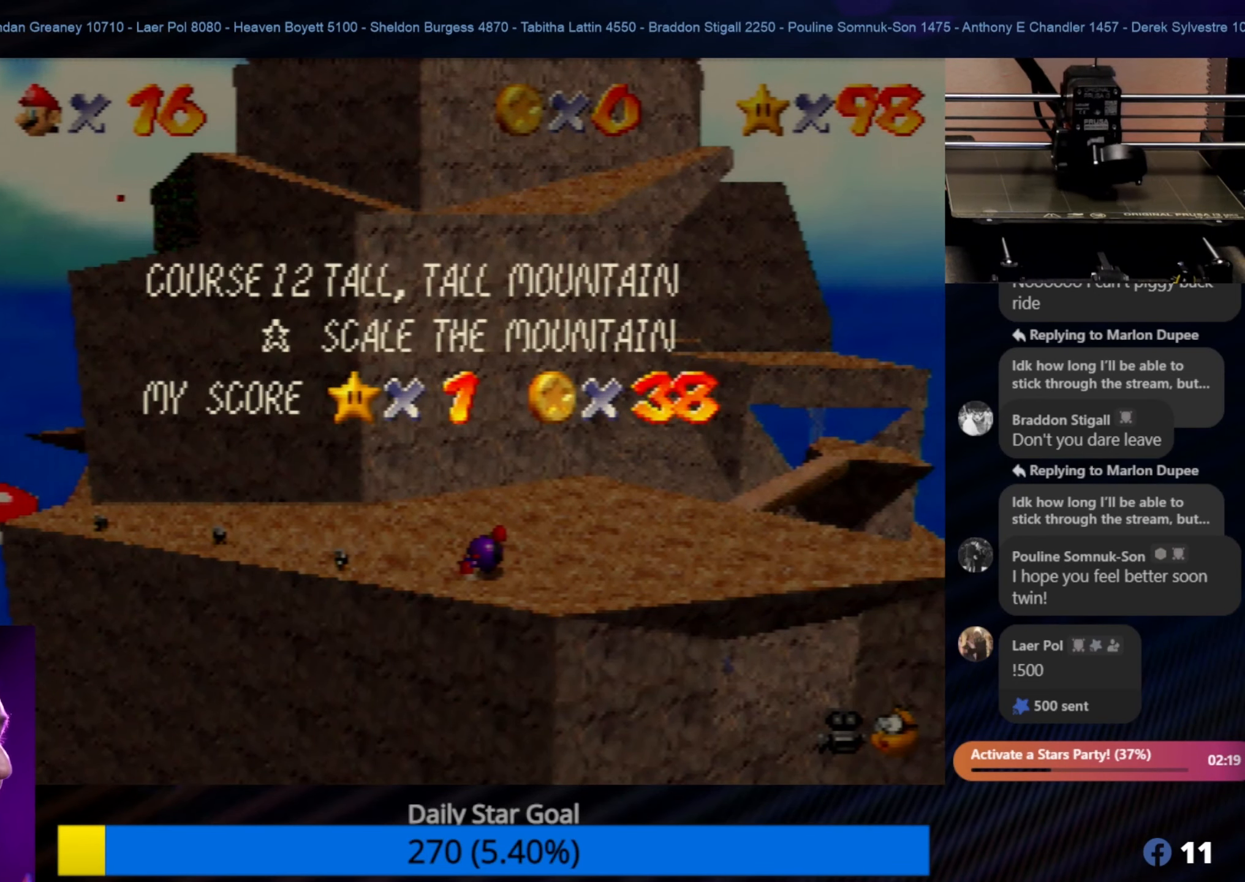
{"buttons": [], "left_stick": "center", "events": []}
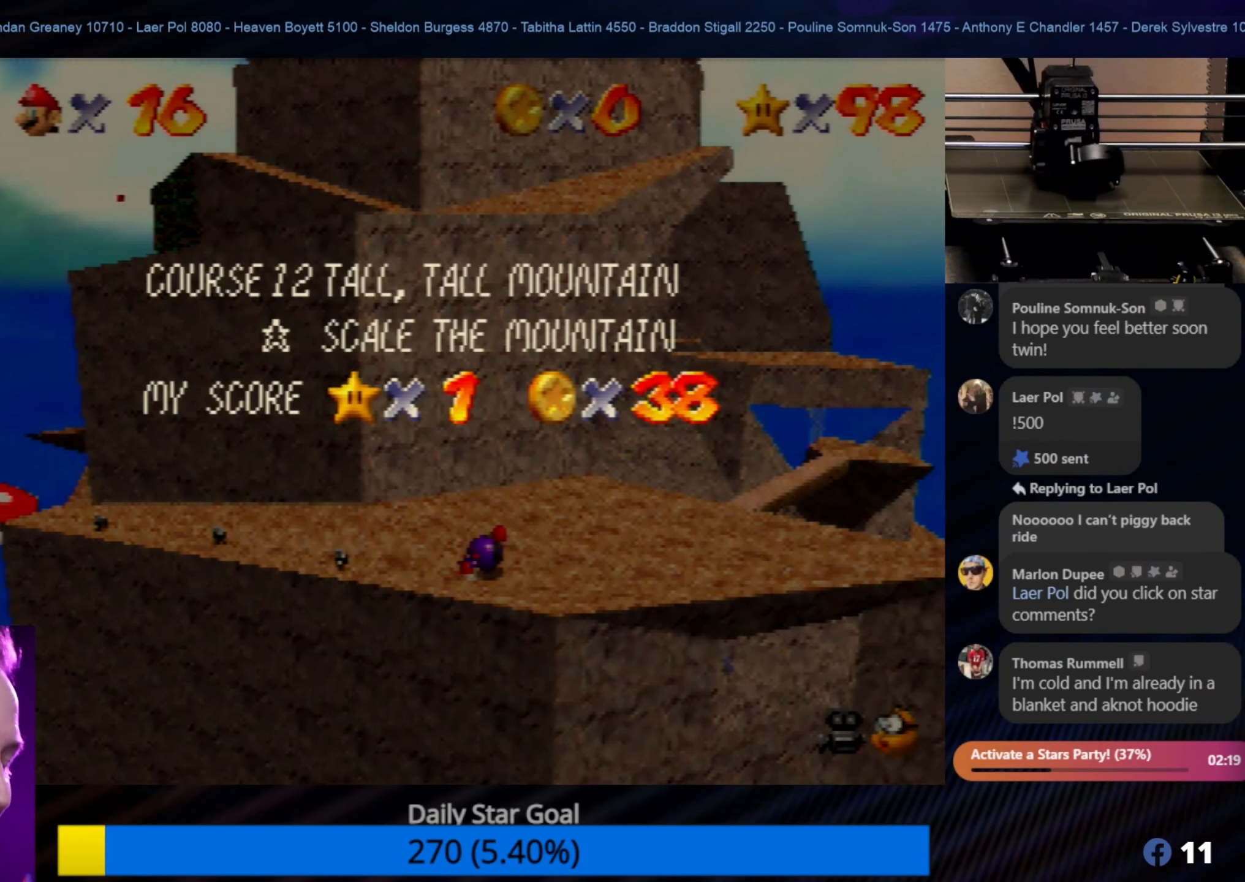
{"buttons": [], "left_stick": "center", "events": []}